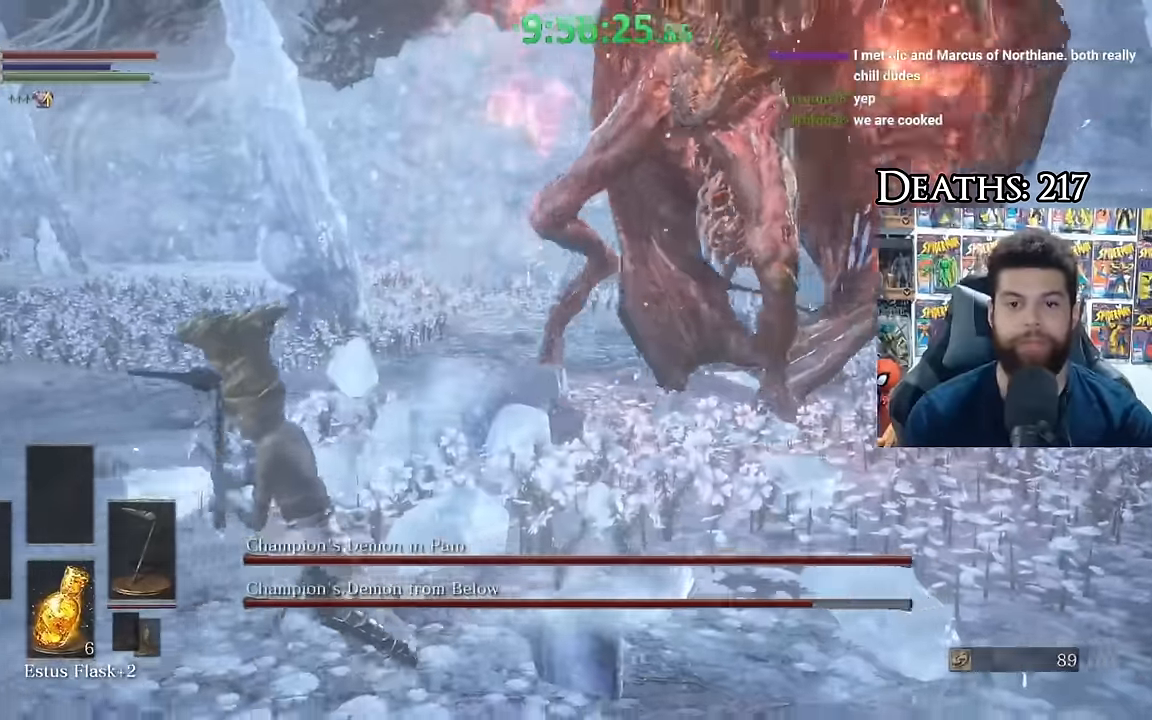
Gameplay with a controller (Xbox layout); each line is a JSON object with the inputs held at the frame after it (dt_ms = milliseconds from this image to that frame). "events" lists button and stick changes between this image and that frame as [ms after this image, input, new state], when the widget could be followed in between.
{"dt_ms": 500, "buttons": [], "left_stick": "center", "right_stick": "center", "events": [[33, "B", "up"], [117, "right_stick", "down"], [200, "right_stick", "center"], [217, "left_stick", "center"], [400, "right_stick", "right"], [500, "right_stick", "center"]]}
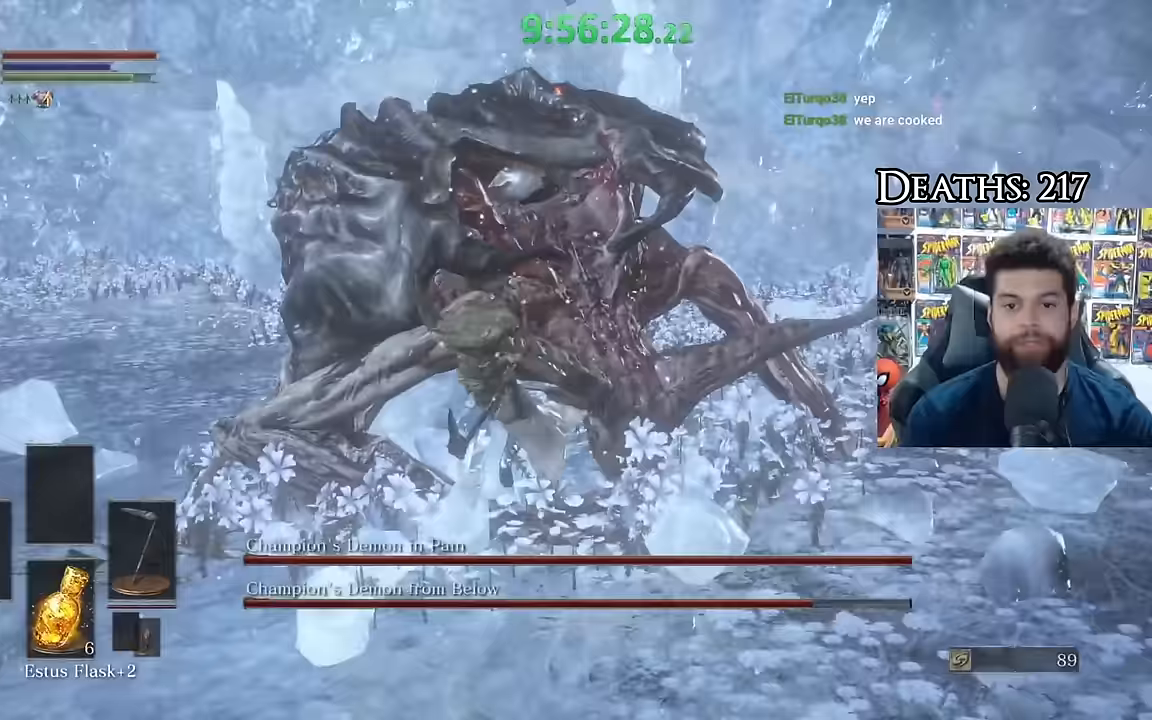
{"dt_ms": 500, "buttons": [], "left_stick": "down", "right_stick": "right", "events": [[17, "left_stick", "left"], [100, "left_stick", "down-left"], [100, "right_stick", "right"], [417, "left_stick", "down"]]}
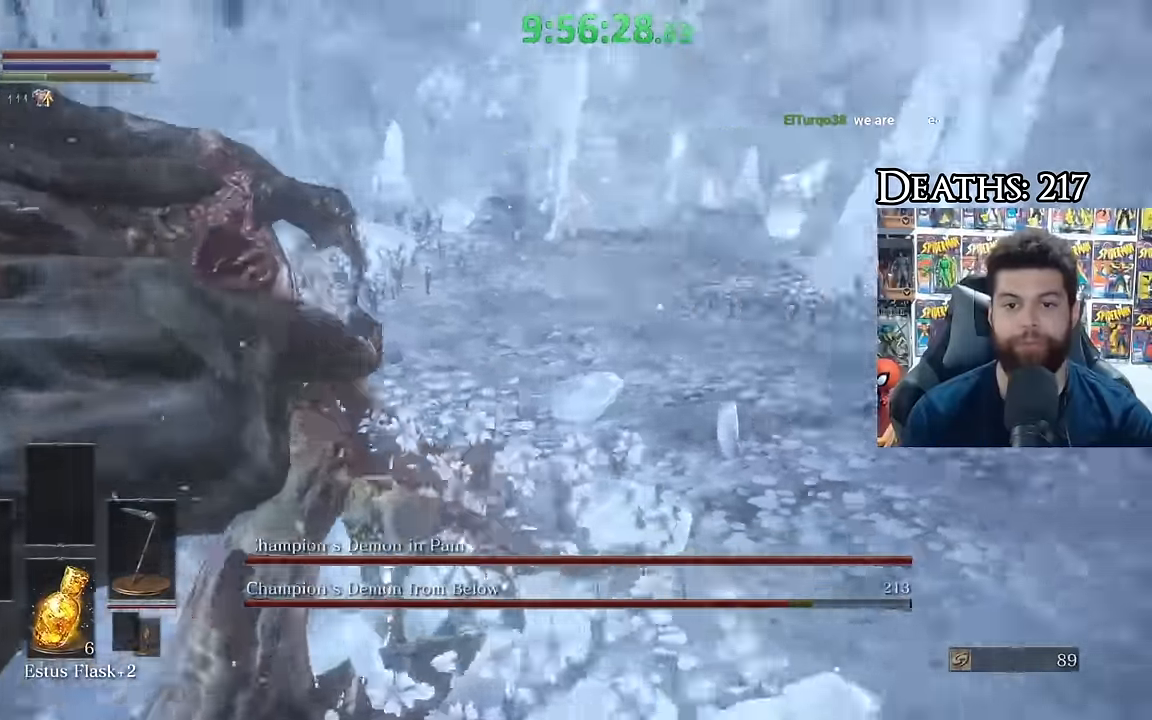
{"dt_ms": 500, "buttons": [], "left_stick": "down-right", "right_stick": "left", "events": [[33, "left_stick", "down-right"], [67, "right_stick", "center"], [433, "right_stick", "left"]]}
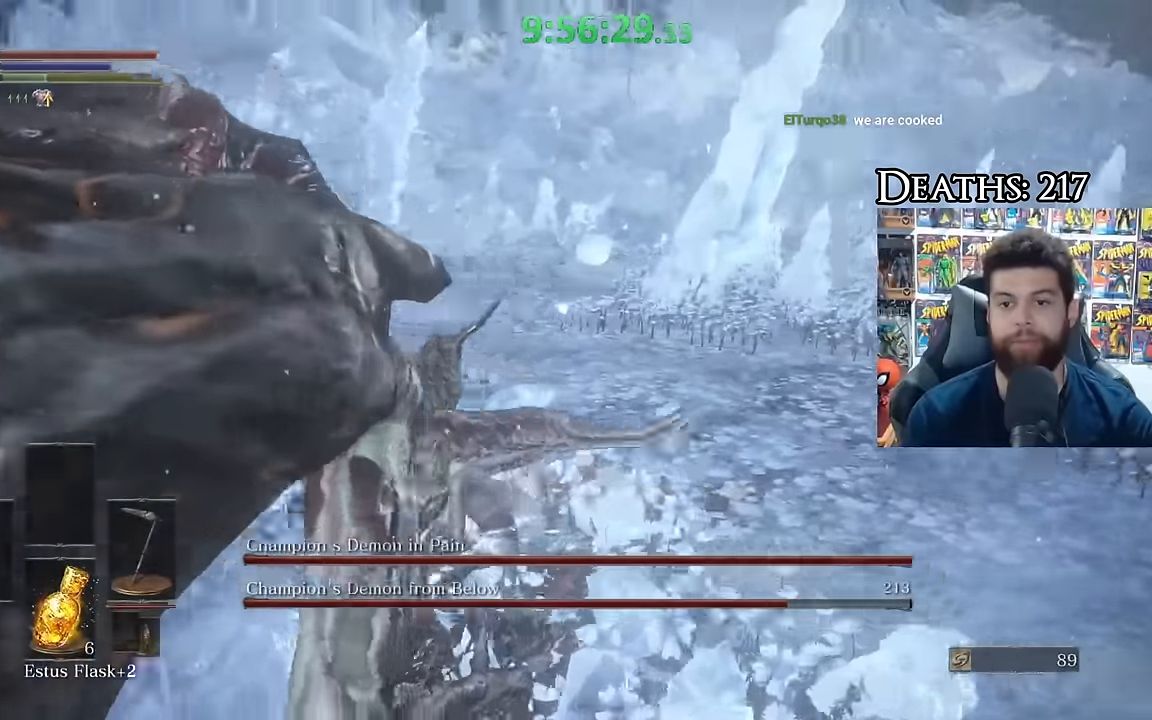
{"dt_ms": 500, "buttons": [], "left_stick": "up", "right_stick": "center", "events": [[133, "left_stick", "down-left"], [250, "R1", "down"], [317, "left_stick", "up-left"], [350, "R1", "up"], [450, "right_stick", "center"], [500, "left_stick", "up"]]}
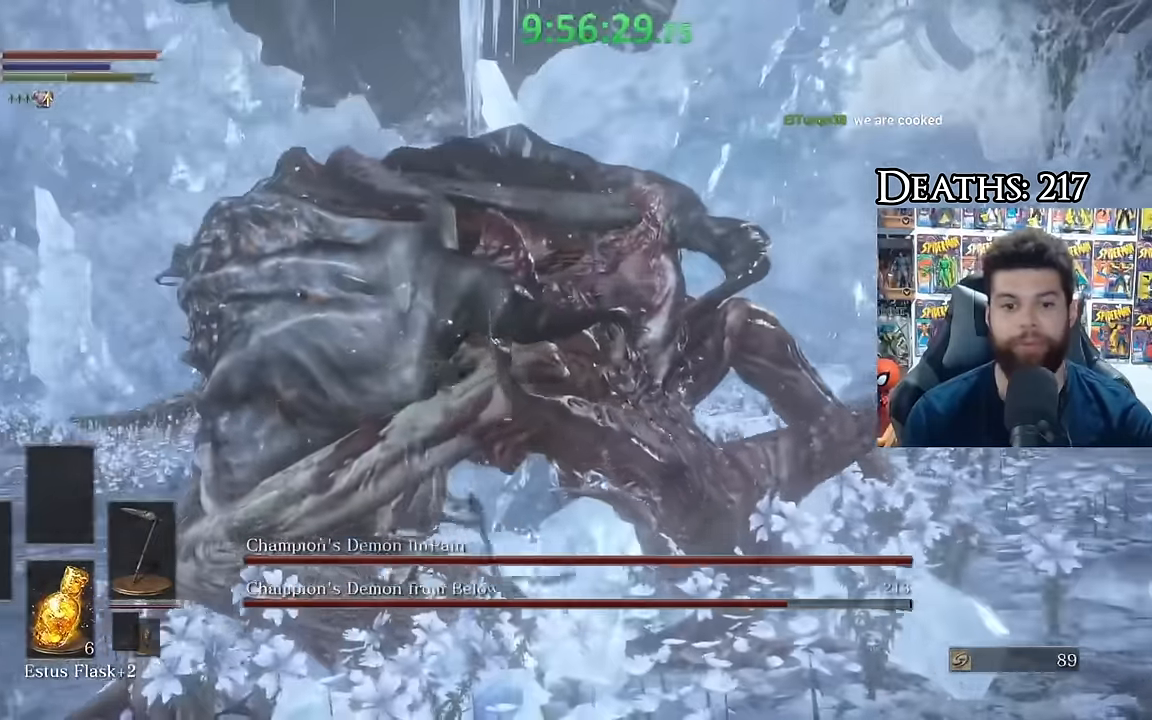
{"dt_ms": 500, "buttons": [], "left_stick": "down-right", "right_stick": "center", "events": [[433, "left_stick", "right"], [500, "left_stick", "down-right"]]}
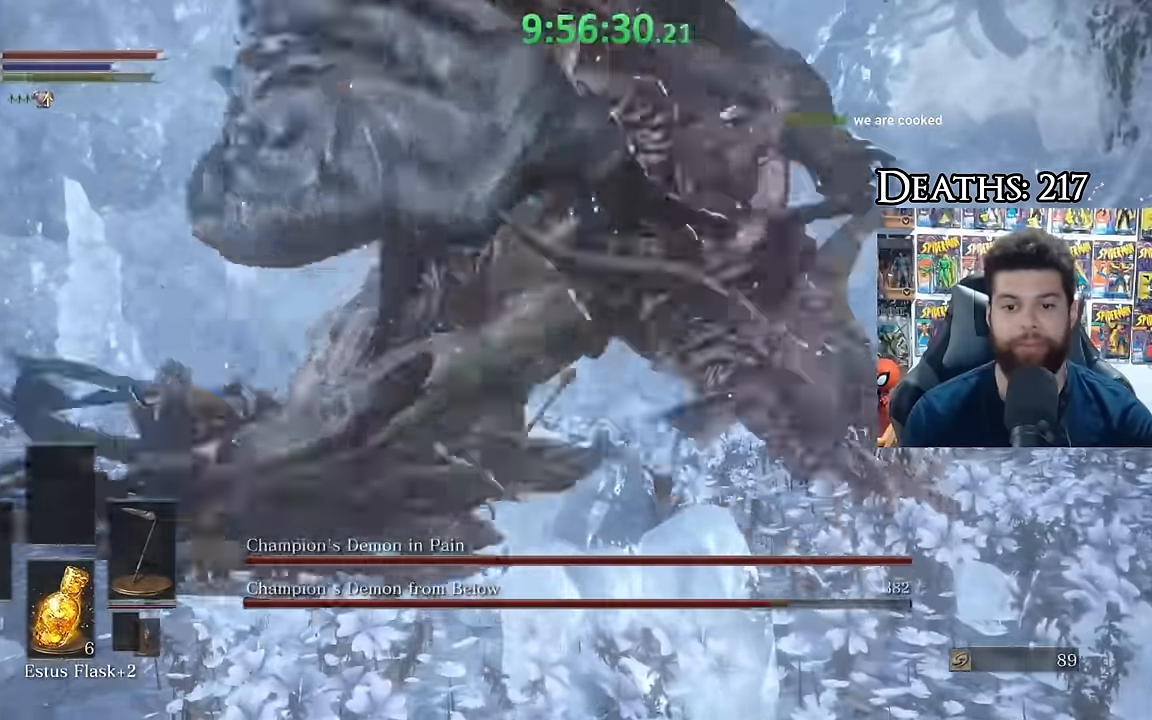
{"dt_ms": 500, "buttons": [], "left_stick": "up-right", "right_stick": "left", "events": [[50, "R1", "down"], [117, "R1", "up"], [150, "left_stick", "right"], [333, "right_stick", "left"], [466, "left_stick", "up-right"]]}
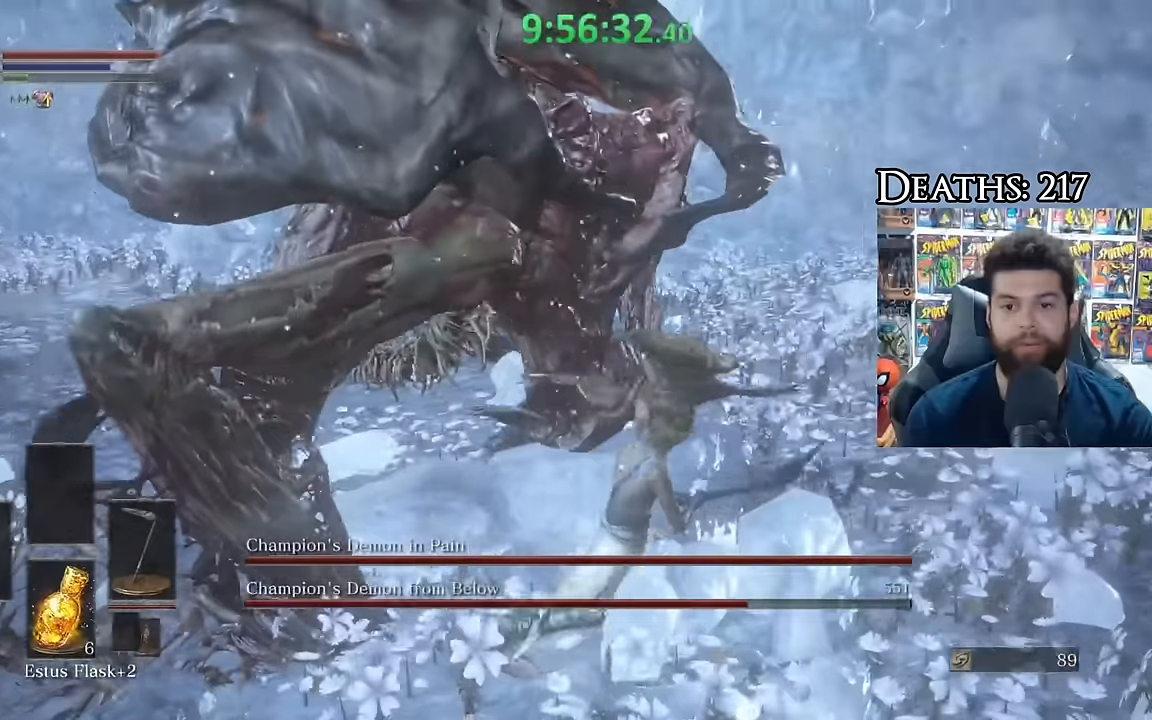
{"dt_ms": 500, "buttons": [], "left_stick": "center", "right_stick": "center", "events": [[33, "left_stick", "up"], [416, "left_stick", "center"], [450, "right_stick", "center"]]}
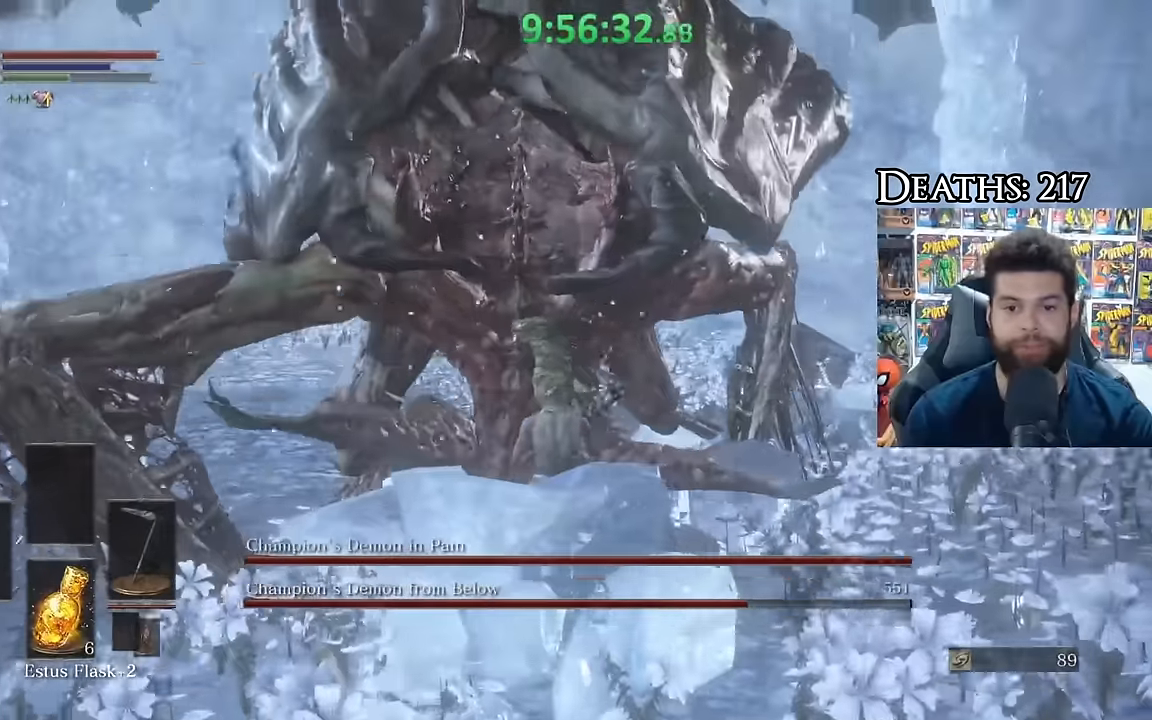
{"dt_ms": 500, "buttons": [], "left_stick": "left", "right_stick": "left", "events": [[83, "R1", "down"], [183, "R1", "up"], [483, "left_stick", "left"], [500, "right_stick", "left"]]}
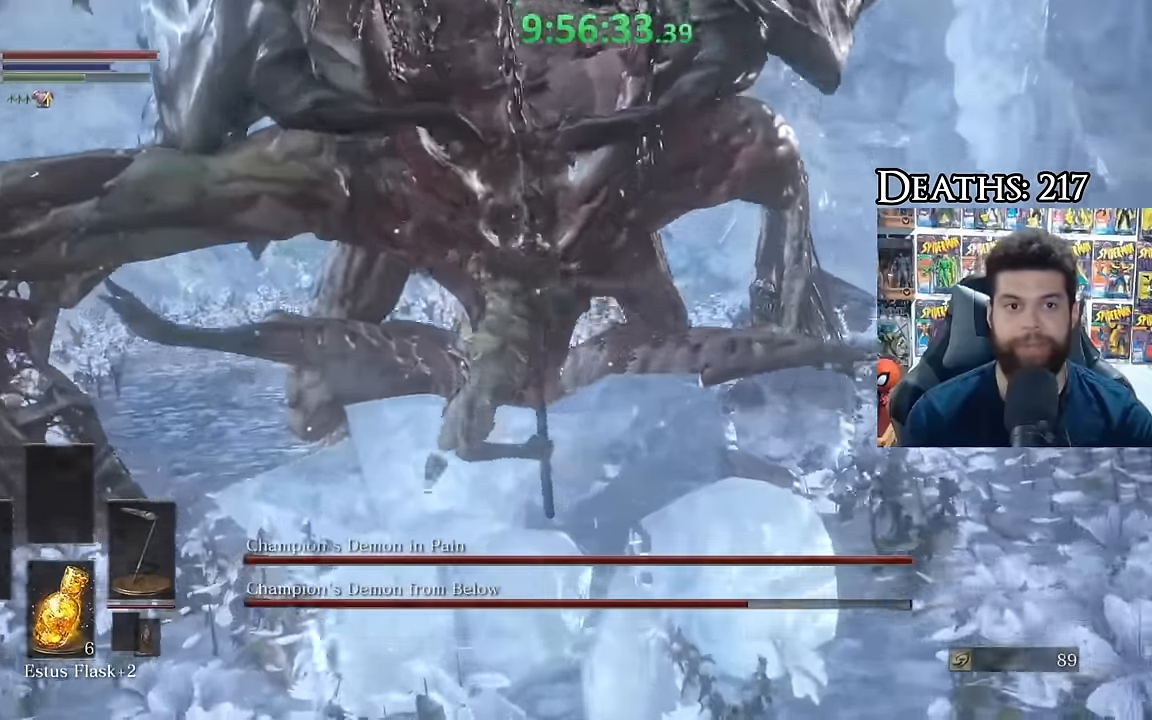
{"dt_ms": 500, "buttons": [], "left_stick": "down-left", "right_stick": "center", "events": [[133, "left_stick", "center"], [283, "left_stick", "left"], [383, "left_stick", "center"], [383, "right_stick", "center"], [466, "left_stick", "down-left"]]}
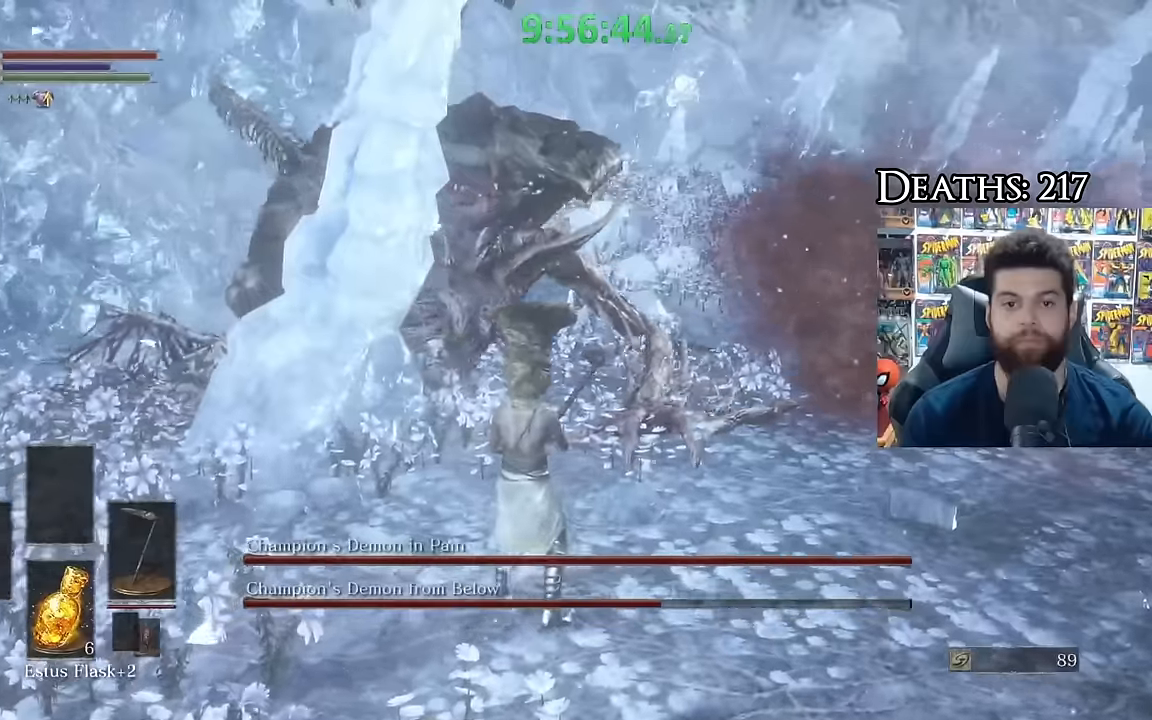
{"dt_ms": 500, "buttons": [], "left_stick": "down-right", "right_stick": "center", "events": [[116, "left_stick", "down"], [450, "left_stick", "down-right"]]}
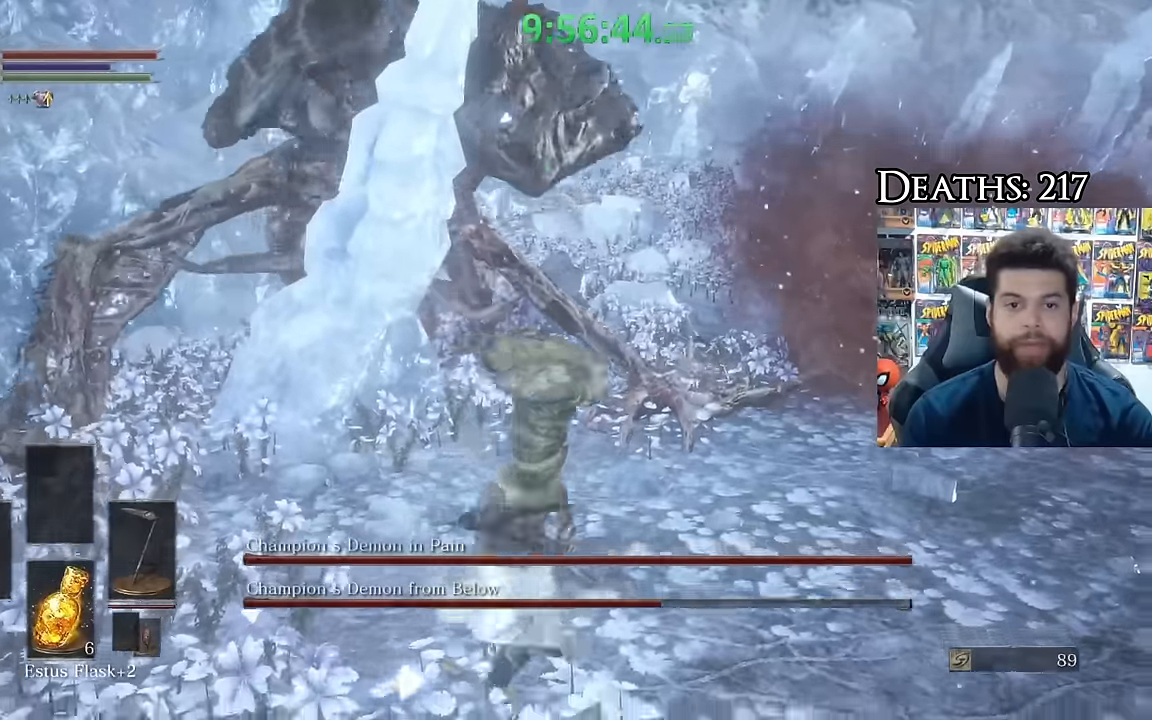
{"dt_ms": 500, "buttons": [], "left_stick": "down-right", "right_stick": "right", "events": [[166, "B", "down"], [266, "B", "up"], [383, "right_stick", "right"]]}
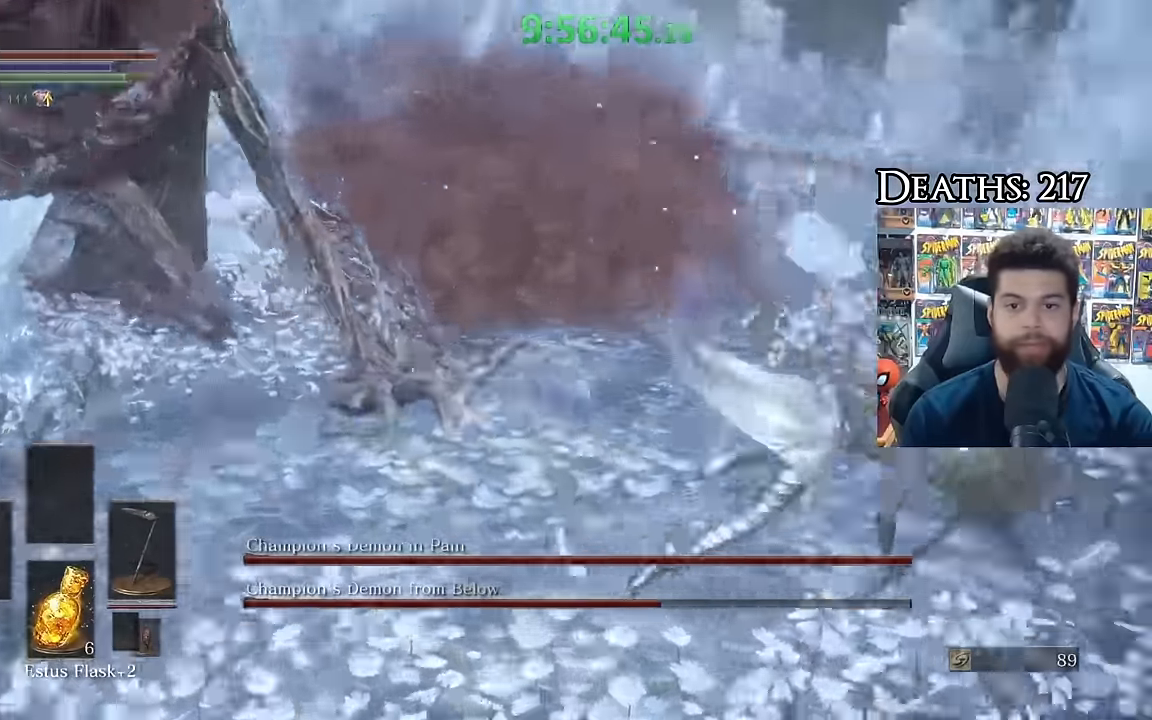
{"dt_ms": 500, "buttons": [], "left_stick": "right", "right_stick": "left", "events": [[133, "left_stick", "right"], [150, "right_stick", "center"], [266, "B", "down"], [316, "B", "up"], [433, "right_stick", "left"]]}
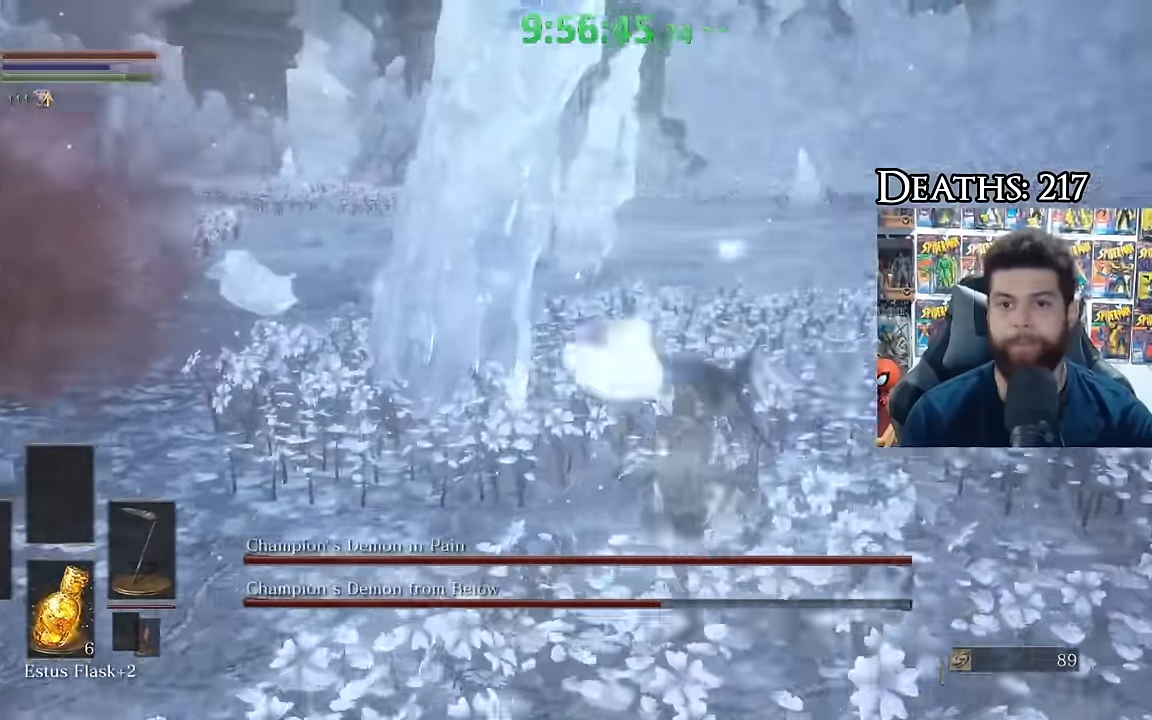
{"dt_ms": 500, "buttons": ["B"], "left_stick": "left", "right_stick": "center", "events": [[66, "left_stick", "down-left"], [66, "right_stick", "center"], [433, "left_stick", "left"], [483, "B", "down"]]}
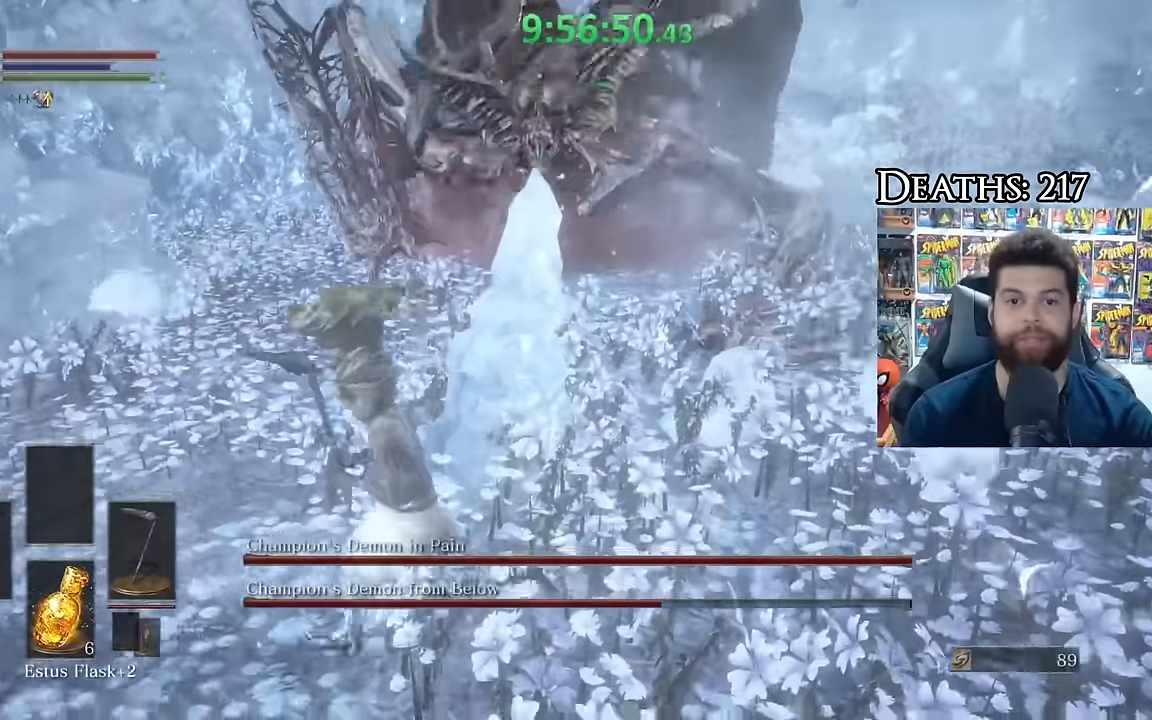
{"dt_ms": 500, "buttons": [], "left_stick": "center", "right_stick": "center", "events": [[16, "left_stick", "up-left"], [83, "B", "up"], [233, "right_stick", "right"], [333, "left_stick", "center"], [400, "right_stick", "center"]]}
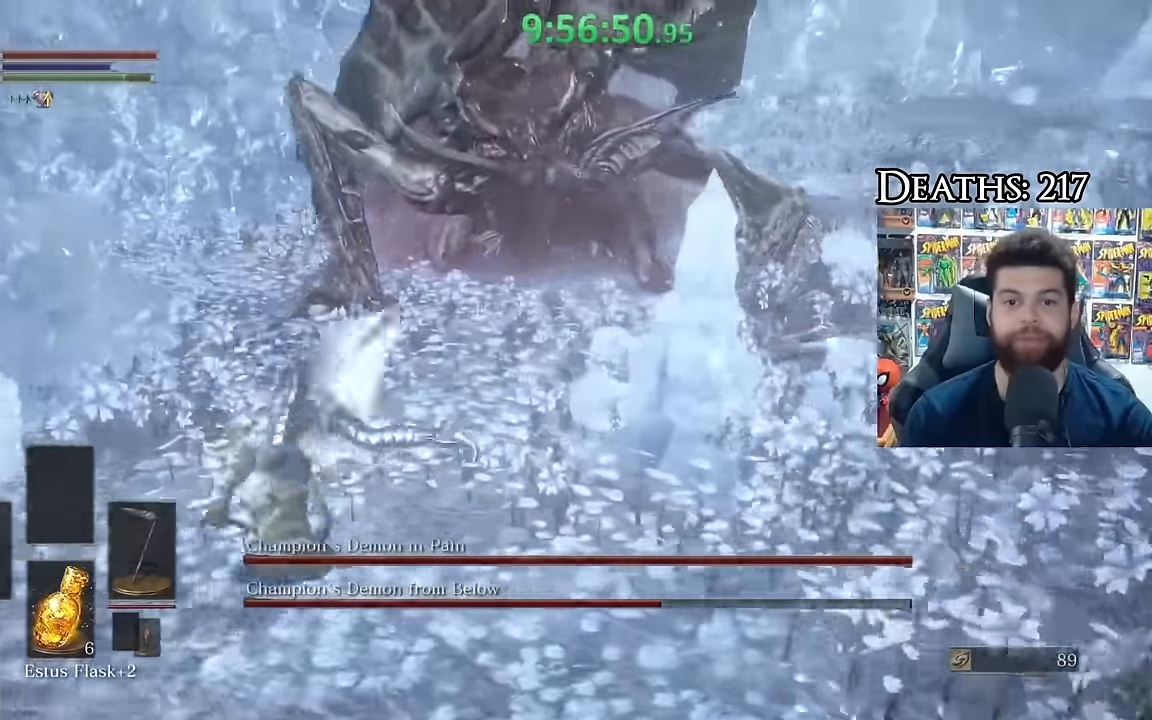
{"dt_ms": 1000, "buttons": [], "left_stick": "up", "right_stick": "center"}
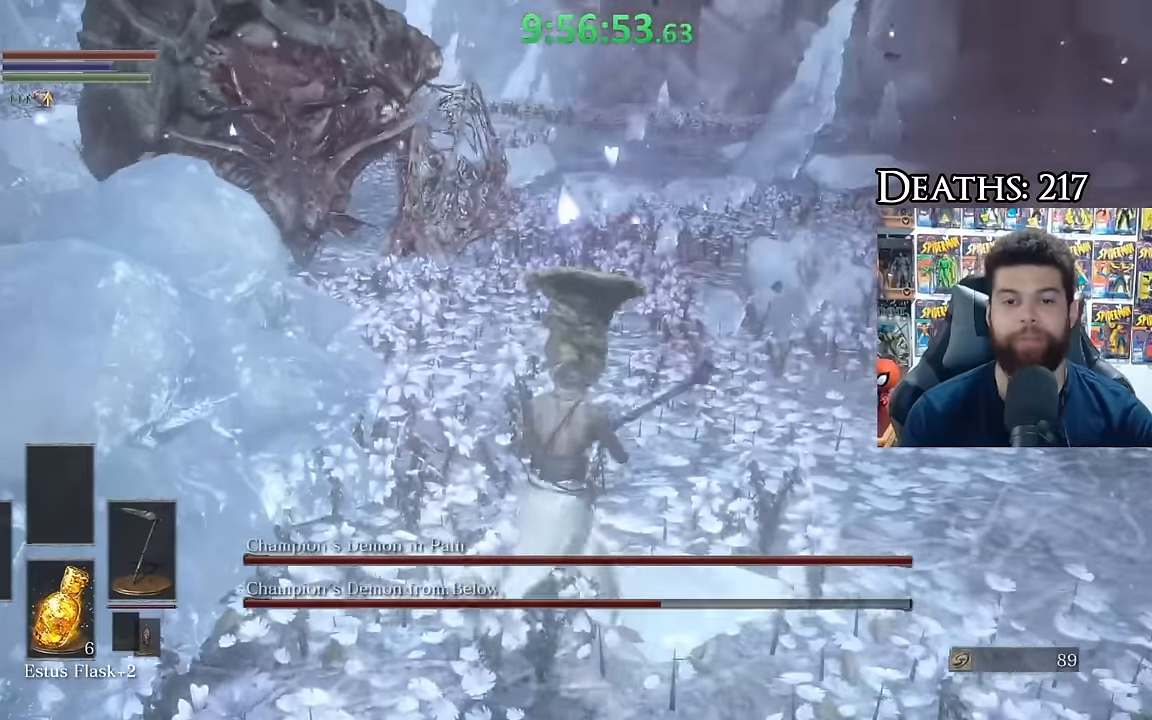
{"dt_ms": 500, "buttons": [], "left_stick": "up-right", "right_stick": "center", "events": [[17, "right_stick", "left"], [184, "right_stick", "center"], [417, "left_stick", "up-right"]]}
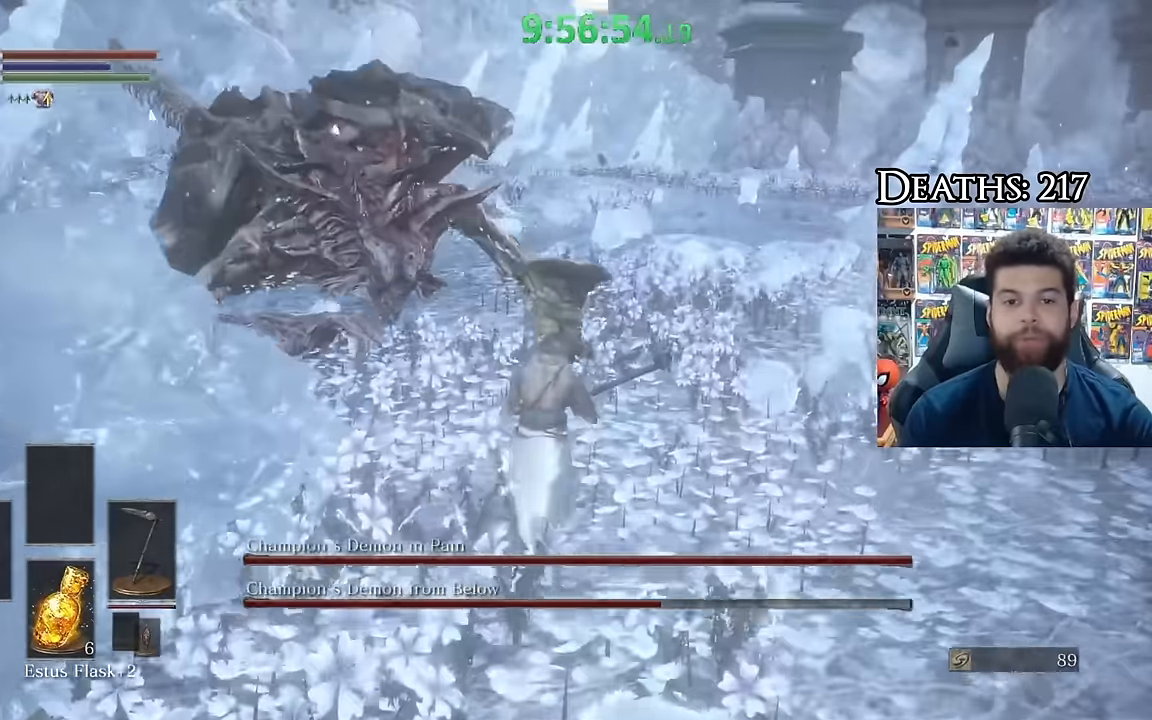
{"dt_ms": 500, "buttons": [], "left_stick": "down", "right_stick": "center", "events": [[50, "right_stick", "left"], [167, "left_stick", "down-right"], [250, "left_stick", "down"], [250, "right_stick", "center"]]}
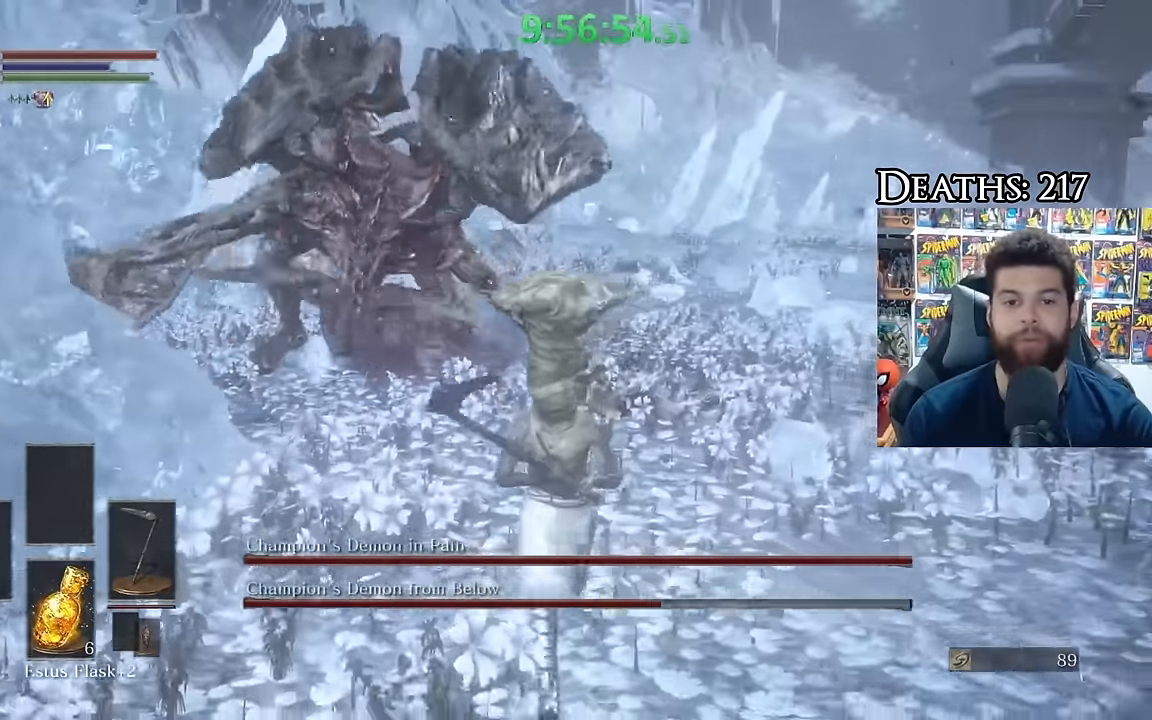
{"dt_ms": 500, "buttons": [], "left_stick": "up-right", "right_stick": "center", "events": [[100, "left_stick", "right"], [300, "B", "down"], [417, "B", "up"], [467, "left_stick", "up-right"]]}
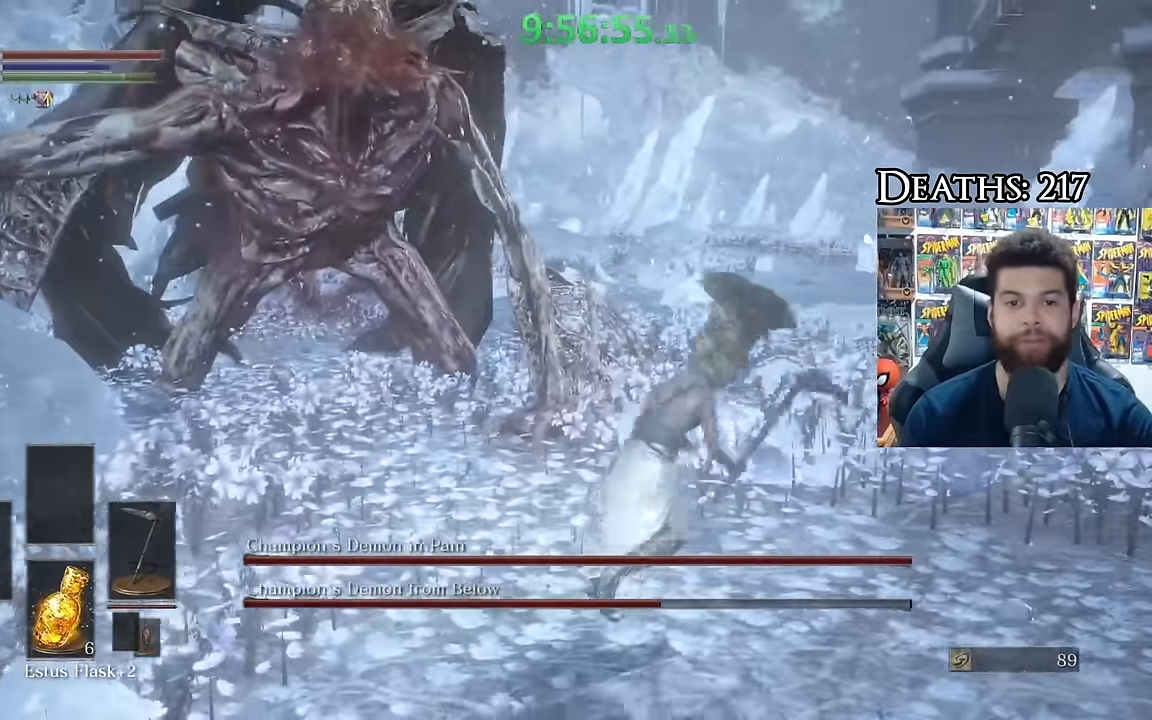
{"dt_ms": 500, "buttons": ["B"], "left_stick": "up-right", "right_stick": "center", "events": [[50, "right_stick", "left"], [184, "right_stick", "center"], [434, "B", "down"]]}
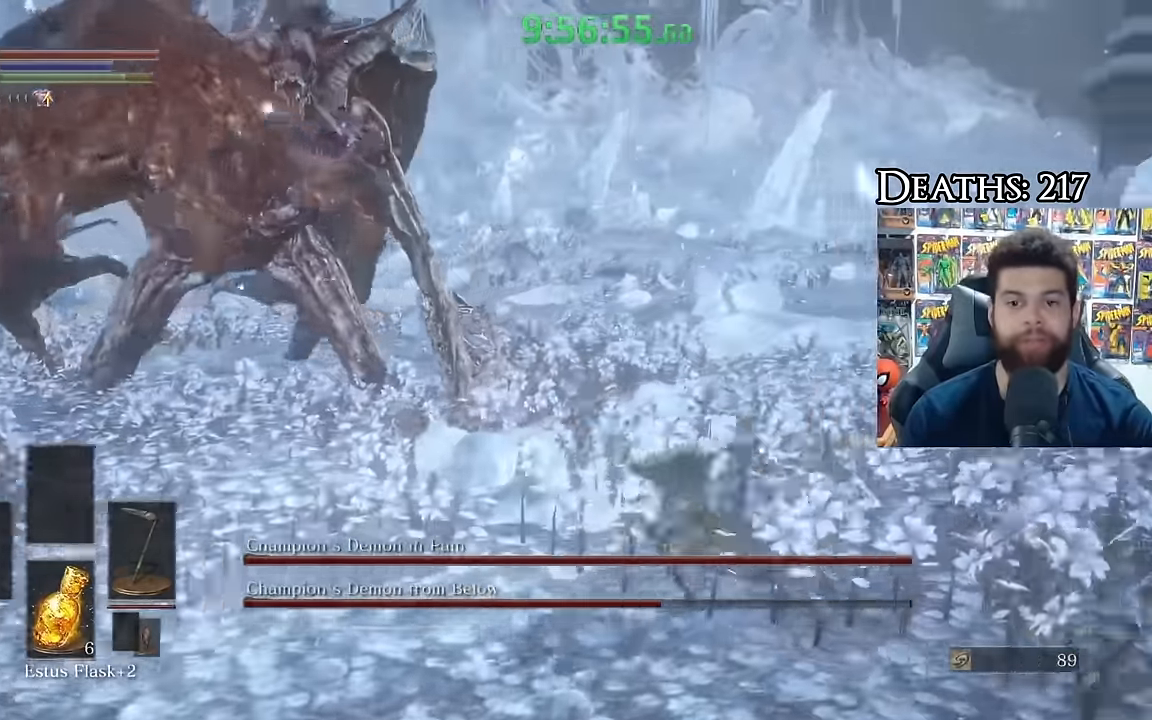
{"dt_ms": 500, "buttons": [], "left_stick": "center", "right_stick": "center", "events": [[50, "B", "up"], [117, "right_stick", "left"], [417, "left_stick", "center"], [434, "right_stick", "center"]]}
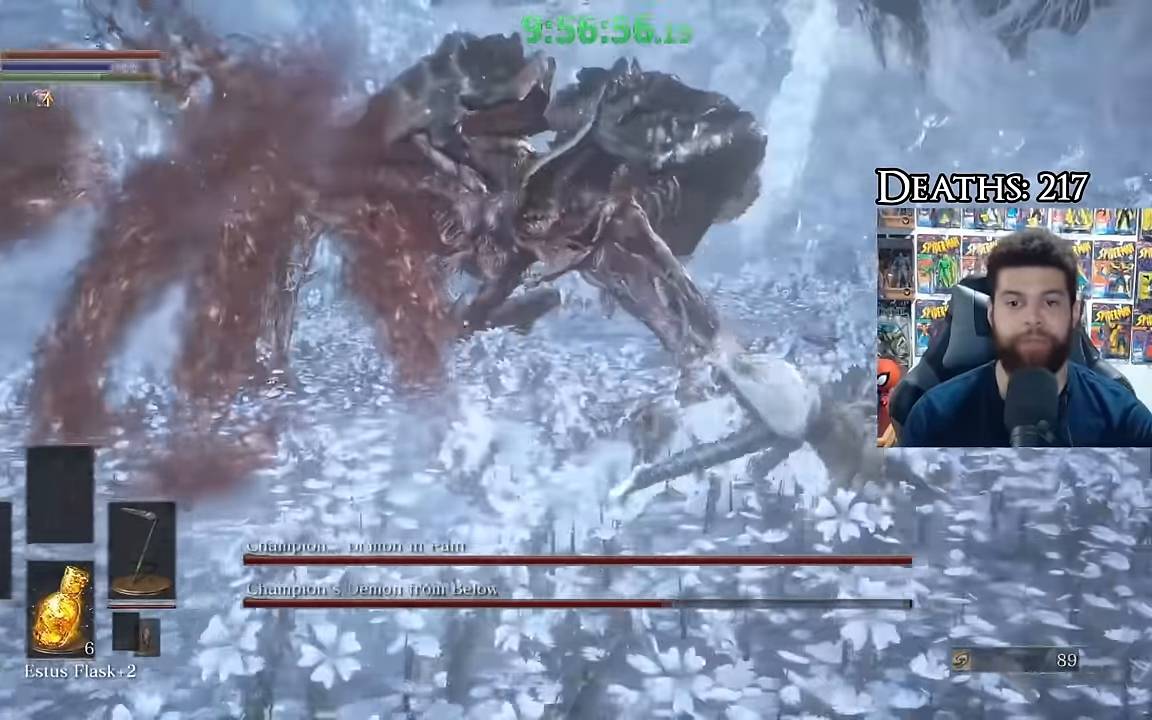
{"dt_ms": 500, "buttons": [], "left_stick": "up-right", "right_stick": "left", "events": [[384, "left_stick", "up-right"], [400, "right_stick", "left"]]}
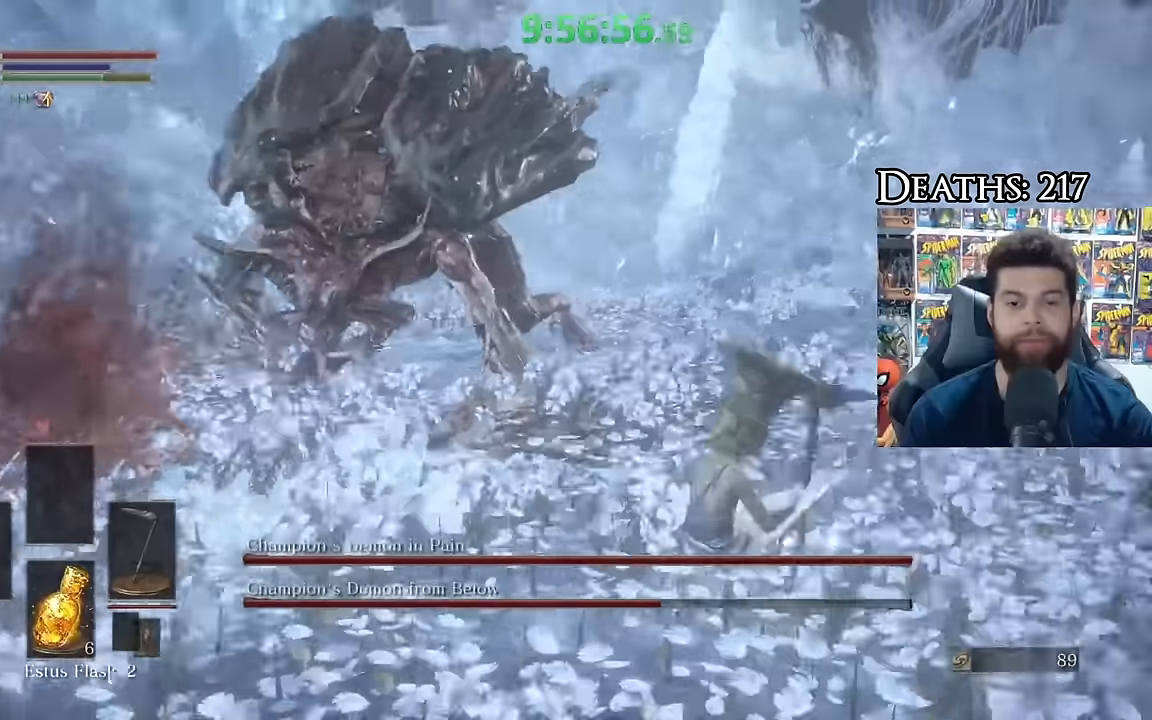
{"dt_ms": 500, "buttons": [], "left_stick": "down-left", "right_stick": "center", "events": [[67, "right_stick", "center"], [300, "left_stick", "up"], [434, "left_stick", "left"], [484, "left_stick", "down-left"]]}
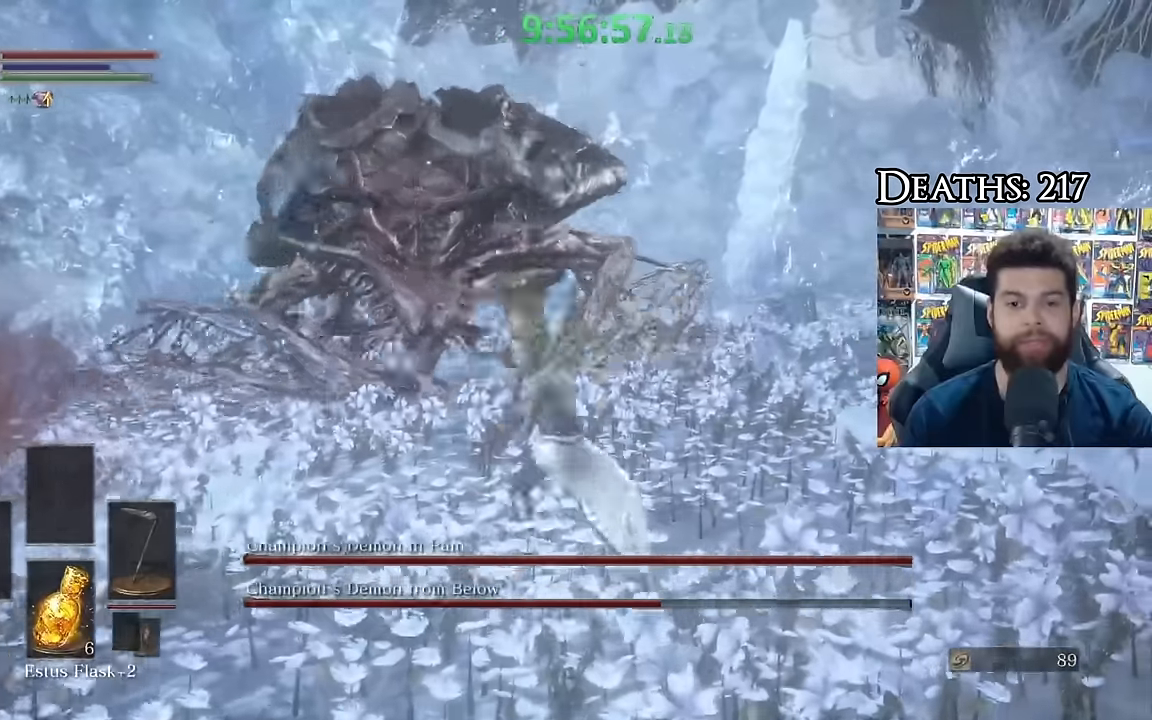
{"dt_ms": 500, "buttons": [], "left_stick": "down-right", "right_stick": "center", "events": [[167, "left_stick", "down-right"]]}
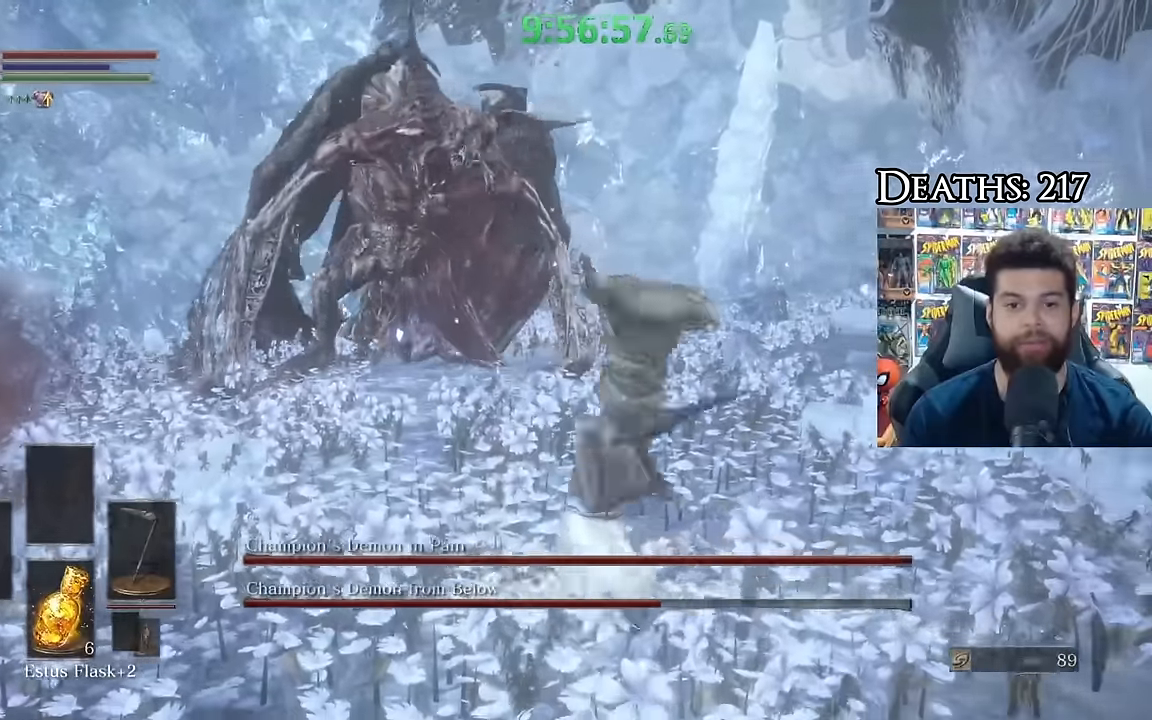
{"dt_ms": 500, "buttons": [], "left_stick": "down", "right_stick": "center", "events": [[50, "left_stick", "up-right"], [167, "left_stick", "up-left"], [300, "left_stick", "down-left"], [467, "left_stick", "down"]]}
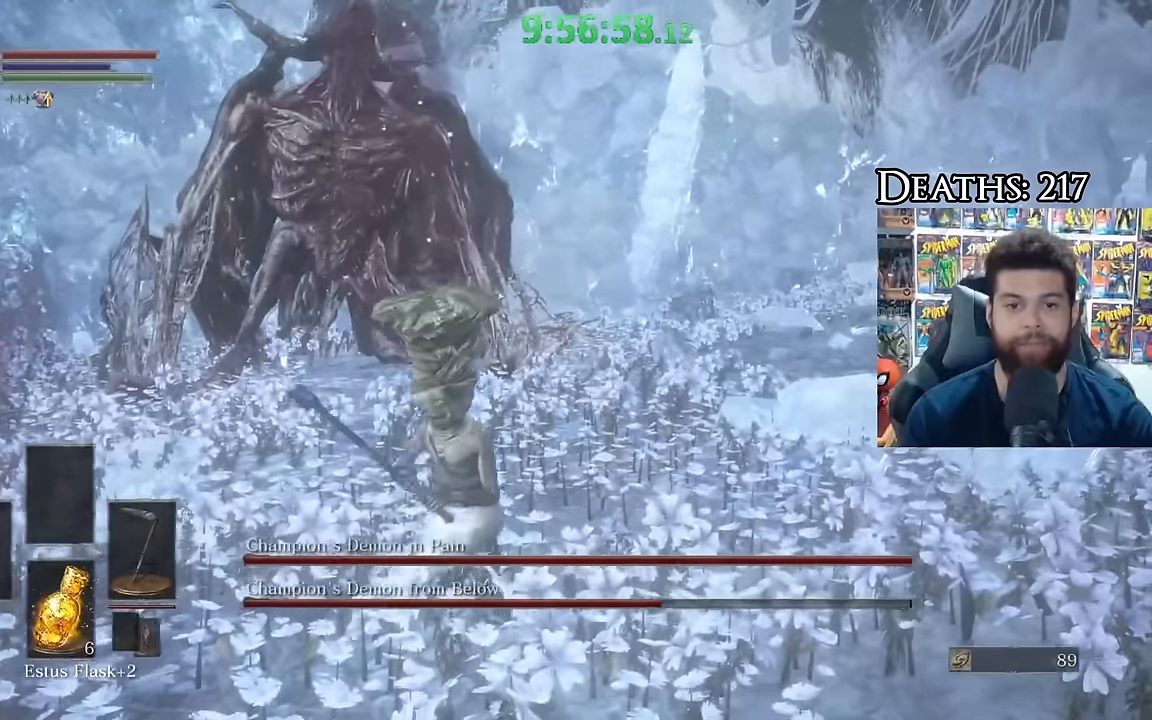
{"dt_ms": 500, "buttons": ["B"], "left_stick": "up-right", "right_stick": "center", "events": [[150, "left_stick", "down-right"], [450, "left_stick", "up-right"], [484, "B", "down"]]}
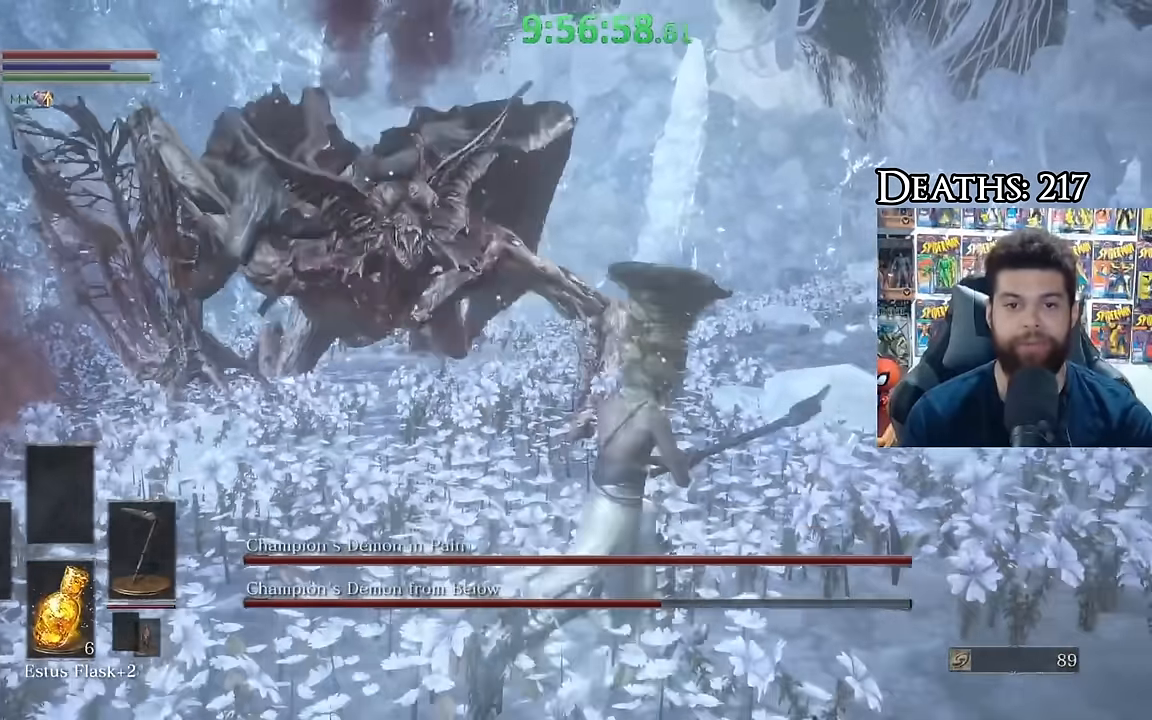
{"dt_ms": 500, "buttons": [], "left_stick": "center", "right_stick": "center", "events": [[100, "B", "up"], [150, "right_stick", "left"], [334, "left_stick", "center"], [434, "right_stick", "center"]]}
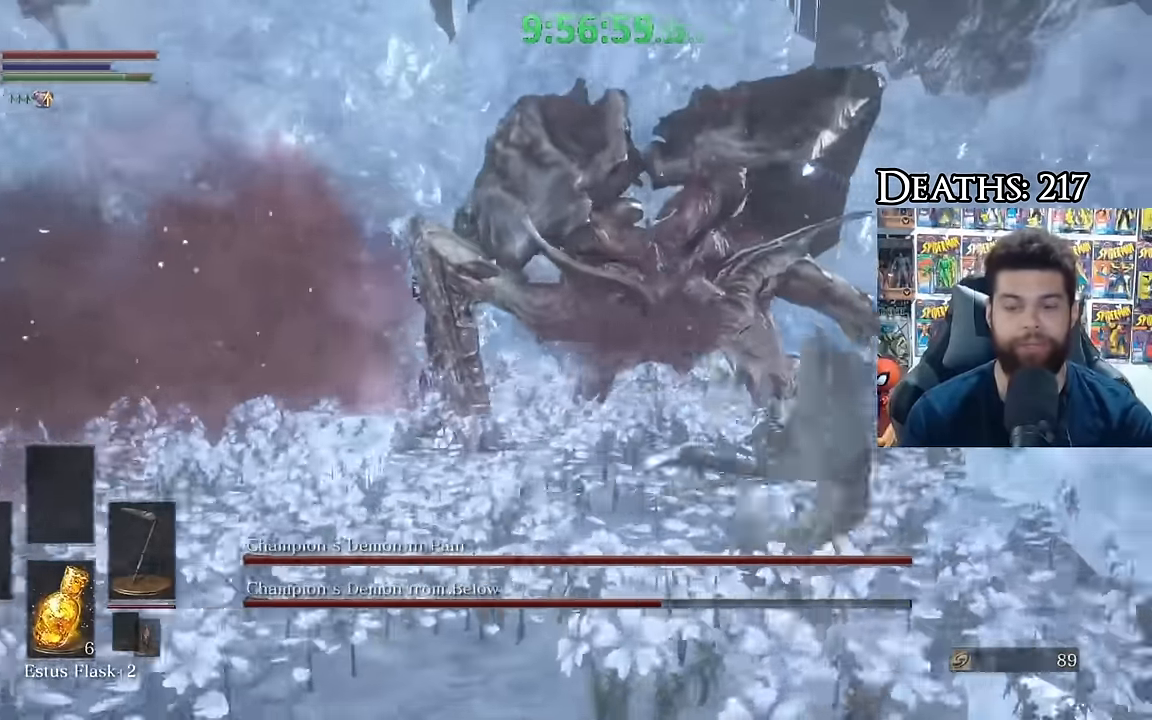
{"dt_ms": 500, "buttons": [], "left_stick": "up-right", "right_stick": "left", "events": [[50, "left_stick", "up-right"], [167, "B", "down"], [267, "B", "up"], [334, "right_stick", "left"]]}
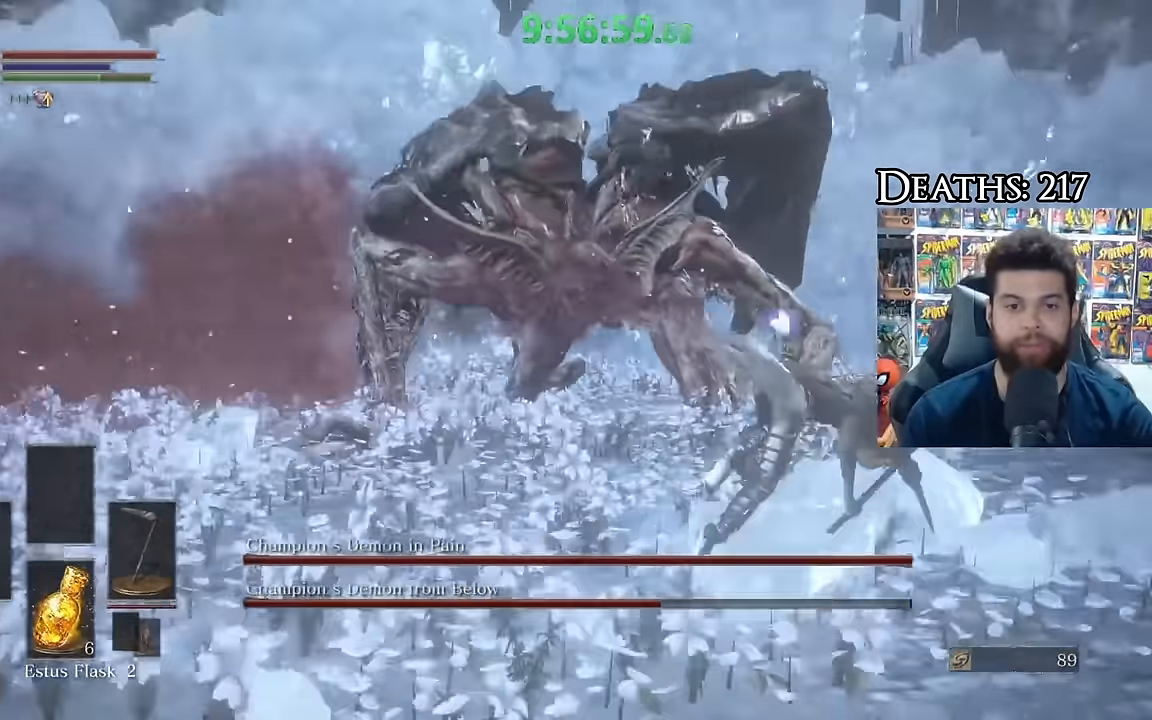
{"dt_ms": 500, "buttons": [], "left_stick": "down", "right_stick": "down", "events": [[34, "left_stick", "center"], [84, "right_stick", "center"], [267, "left_stick", "up-right"], [417, "left_stick", "down"], [484, "right_stick", "down"]]}
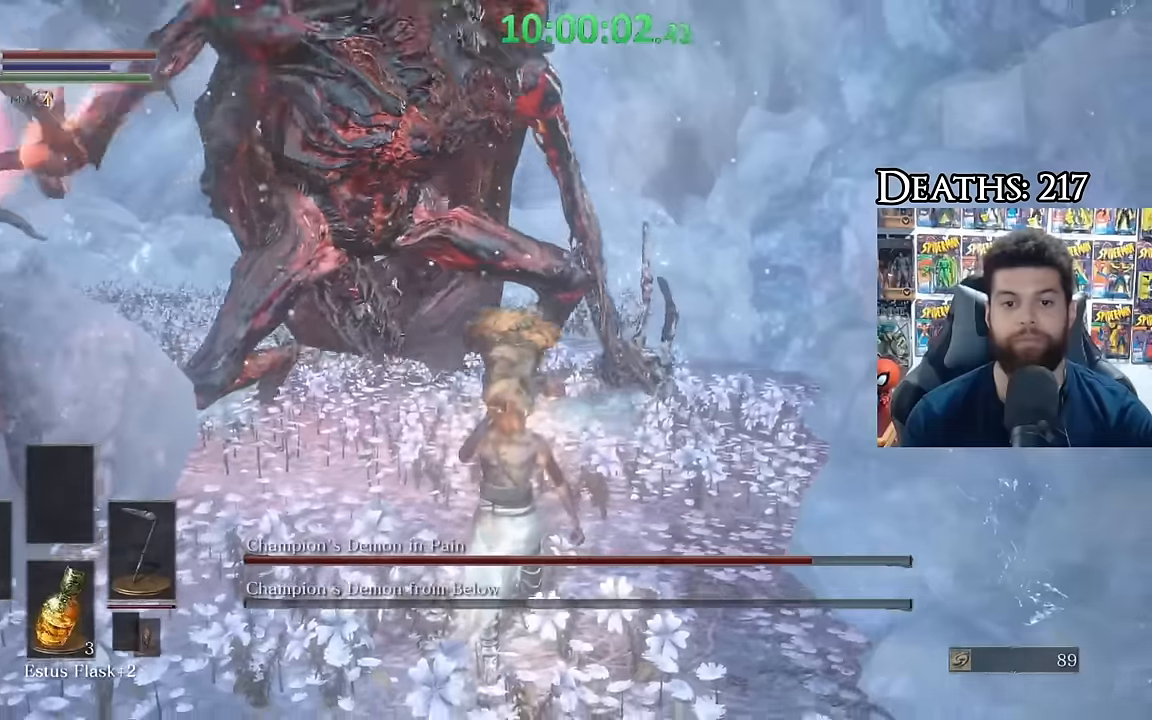
{"dt_ms": 500, "buttons": [], "left_stick": "down", "right_stick": "center", "events": [[100, "right_stick", "center"]]}
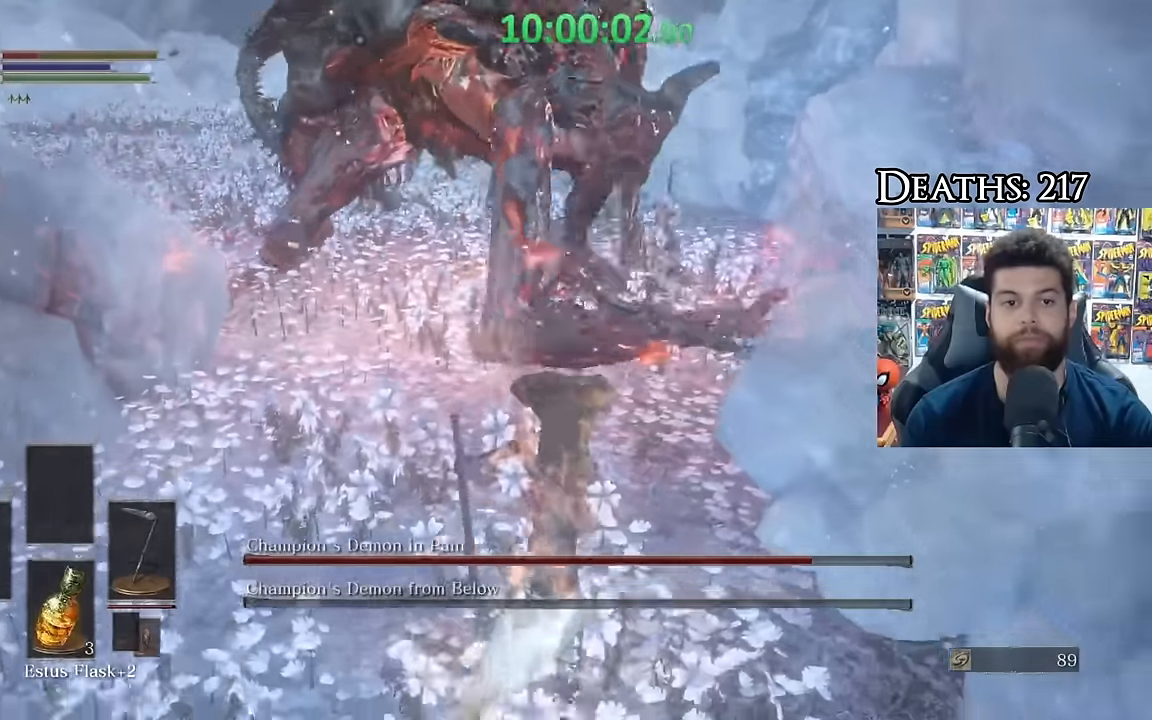
{"dt_ms": 500, "buttons": [], "left_stick": "down", "right_stick": "center", "events": [[367, "B", "down"], [434, "B", "up"]]}
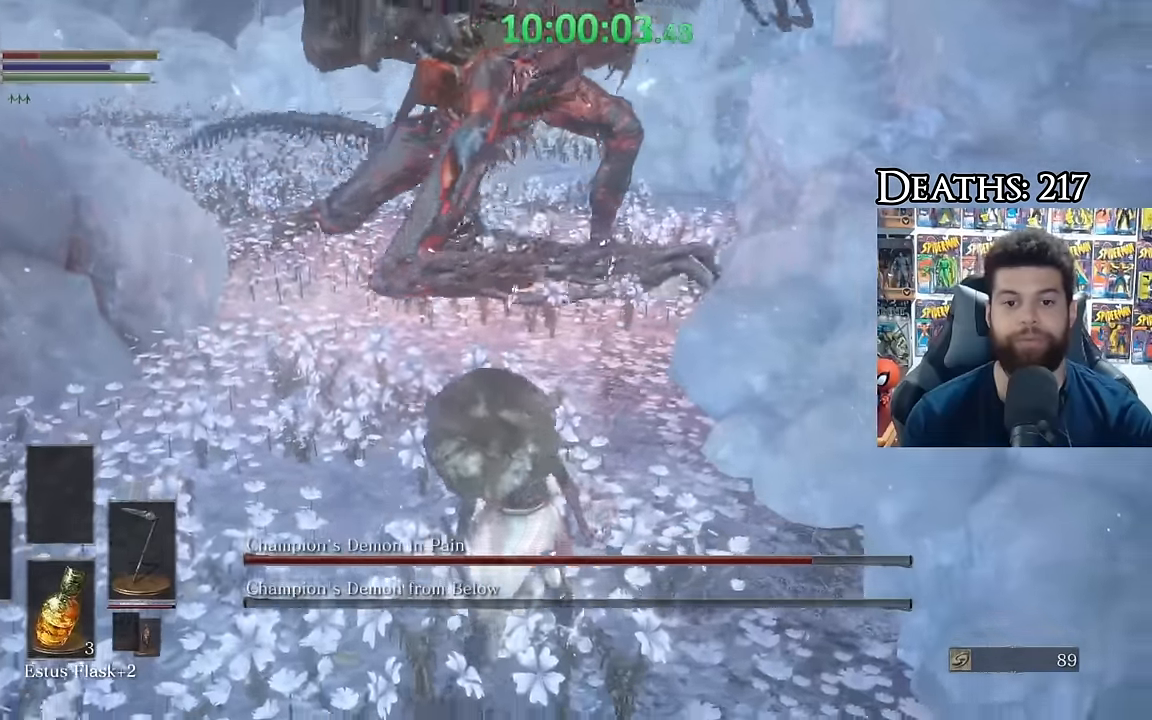
{"dt_ms": 500, "buttons": [], "left_stick": "down", "right_stick": "center", "events": [[17, "right_stick", "down-left"], [84, "right_stick", "center"]]}